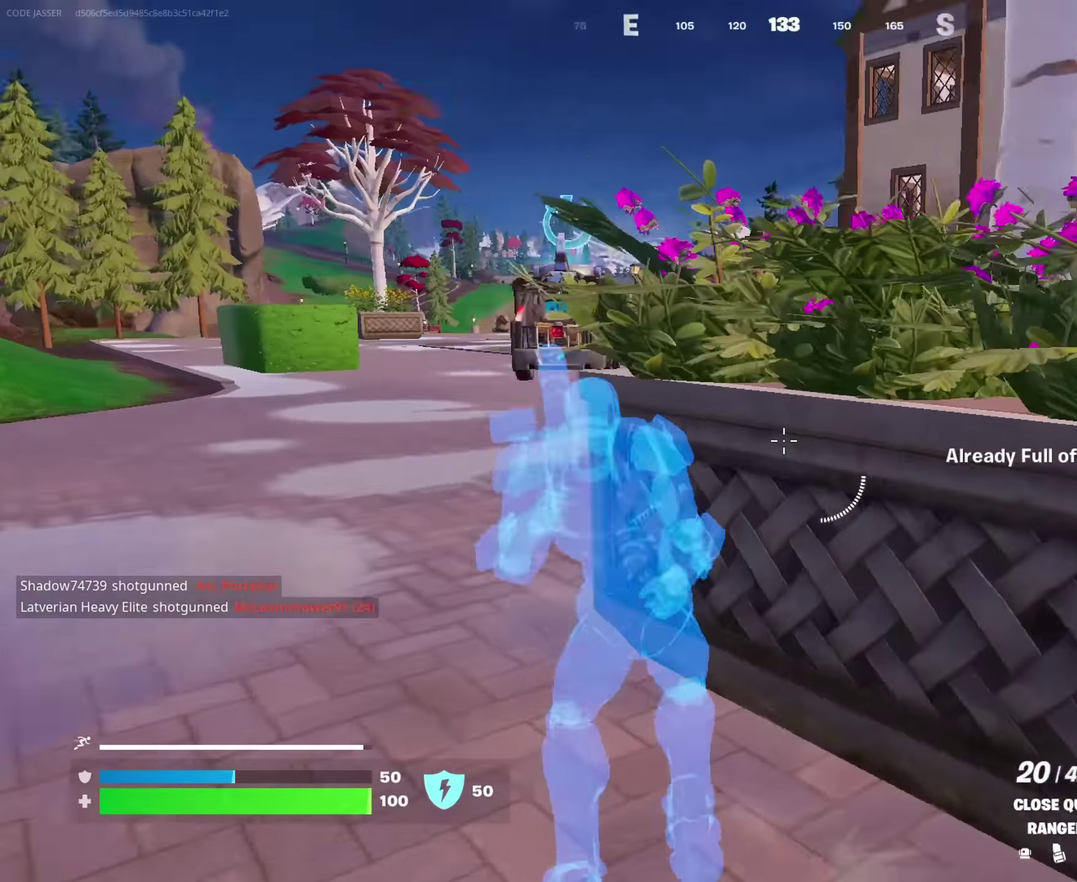
Gameplay with a controller (PlayStation layout); each line is a JSON object with the inputs held at the frame after it (dt_ms = milliseconds from this image to that frame). "events" lists button and stick changes between this image and that frame as [ms after this image, input, new state], when the widget could be followed in between. This document gives stick clicks only as held states, not as events.
{"dt_ms": 250, "buttons": [], "left_stick": "up-left", "right_stick": "center", "events": [[100, "right_stick", "center"]]}
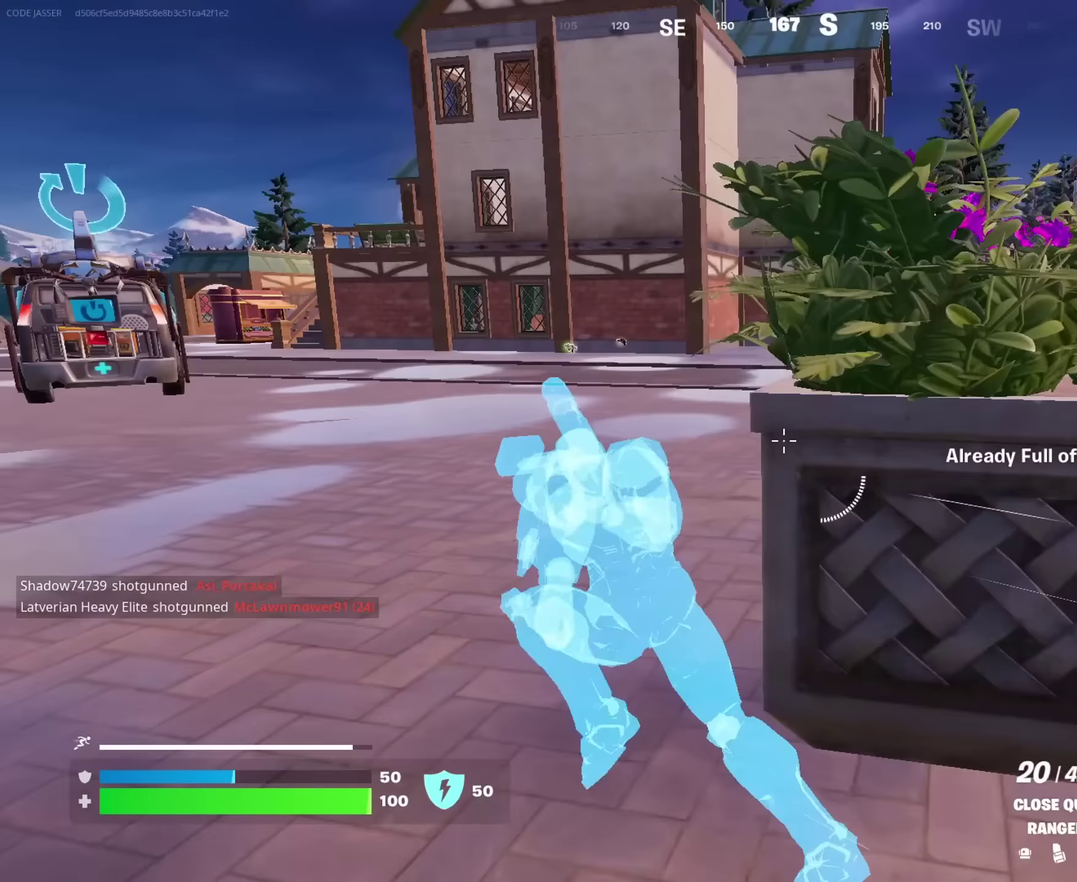
{"dt_ms": 750, "buttons": [], "left_stick": "left", "right_stick": "left", "events": [[100, "left_stick", "left"], [150, "left_stick", "up-left"], [217, "left_stick", "left"], [717, "right_stick", "left"]]}
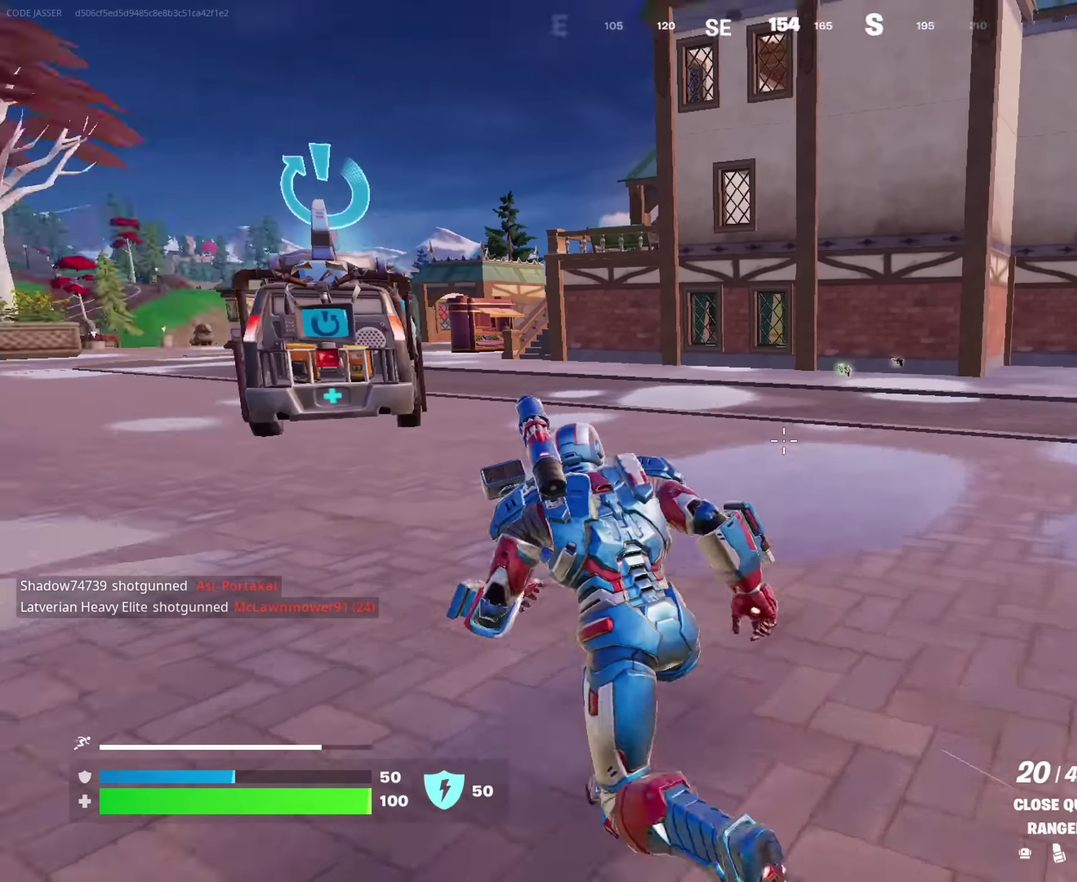
{"dt_ms": 250, "buttons": [], "left_stick": "left", "right_stick": "center", "events": [[83, "right_stick", "center"]]}
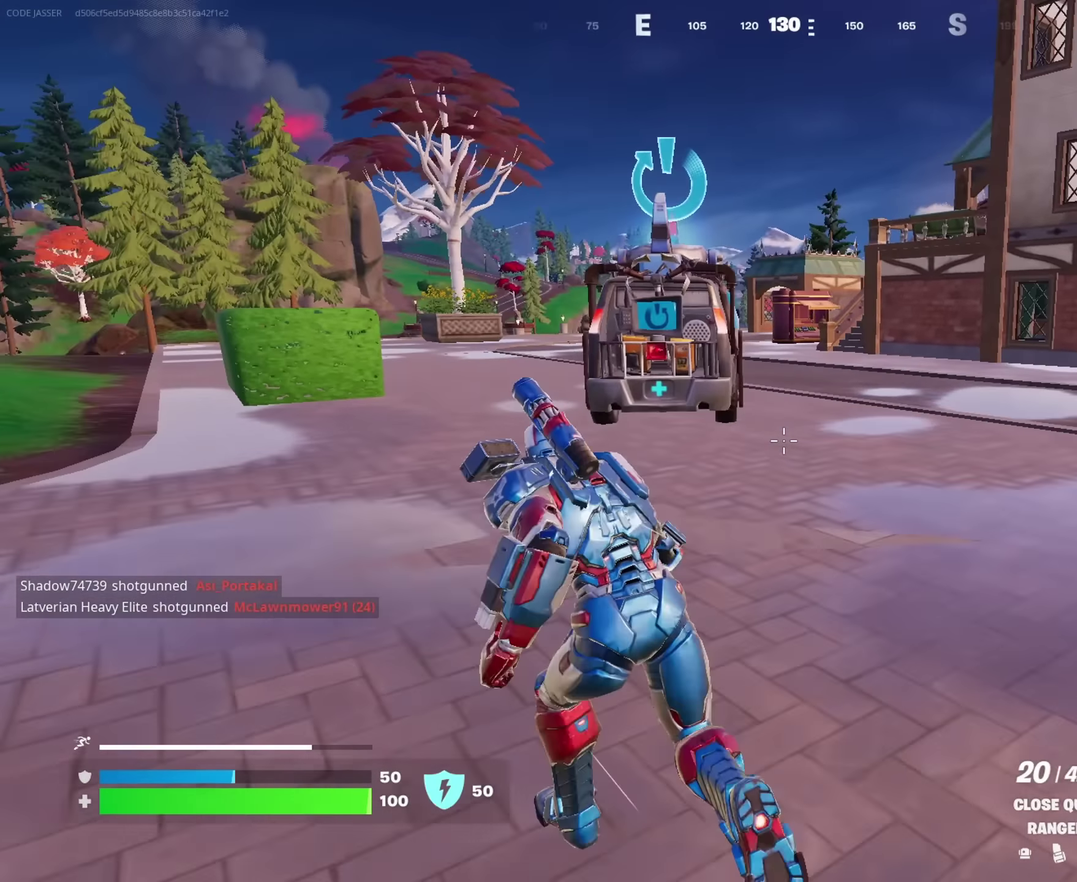
{"dt_ms": 750, "buttons": [], "left_stick": "up-left", "right_stick": "center", "events": [[150, "left_stick", "up-left"]]}
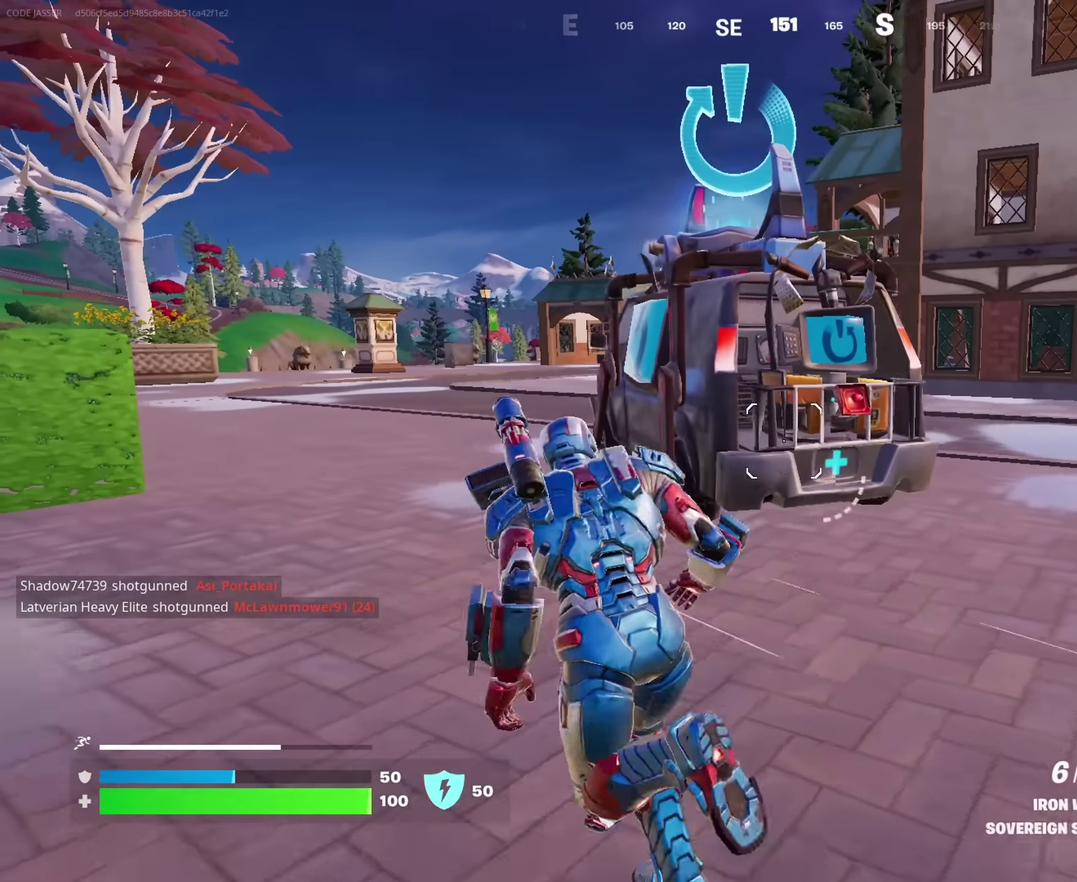
{"dt_ms": 250, "buttons": [], "left_stick": "left", "right_stick": "left", "events": [[167, "left_stick", "left"], [233, "right_stick", "left"]]}
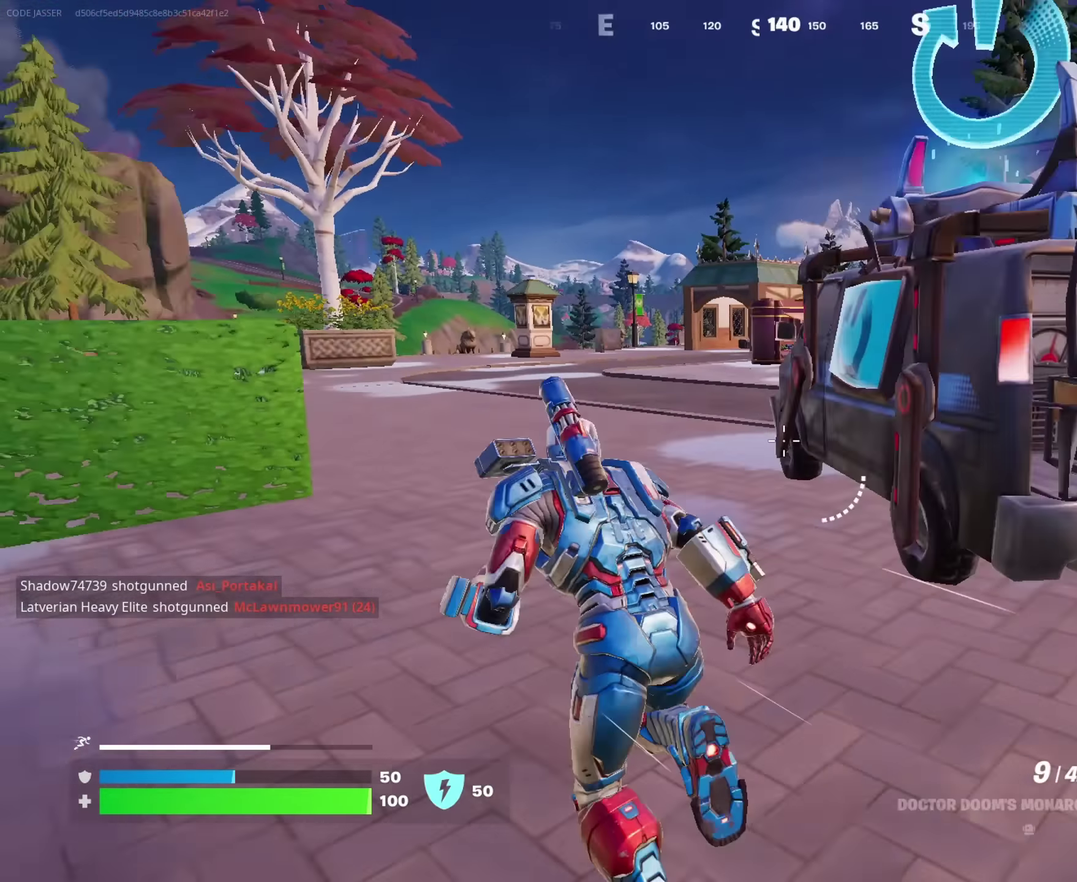
{"dt_ms": 750, "buttons": [], "left_stick": "up-left", "right_stick": "center", "events": [[50, "left_stick", "up-left"], [117, "right_stick", "center"], [250, "right_stick", "right"], [317, "CROSS", "down"], [333, "left_stick", "left"], [383, "CROSS", "up"], [417, "right_stick", "center"], [433, "left_stick", "down-left"], [533, "left_stick", "left"], [650, "left_stick", "up-left"]]}
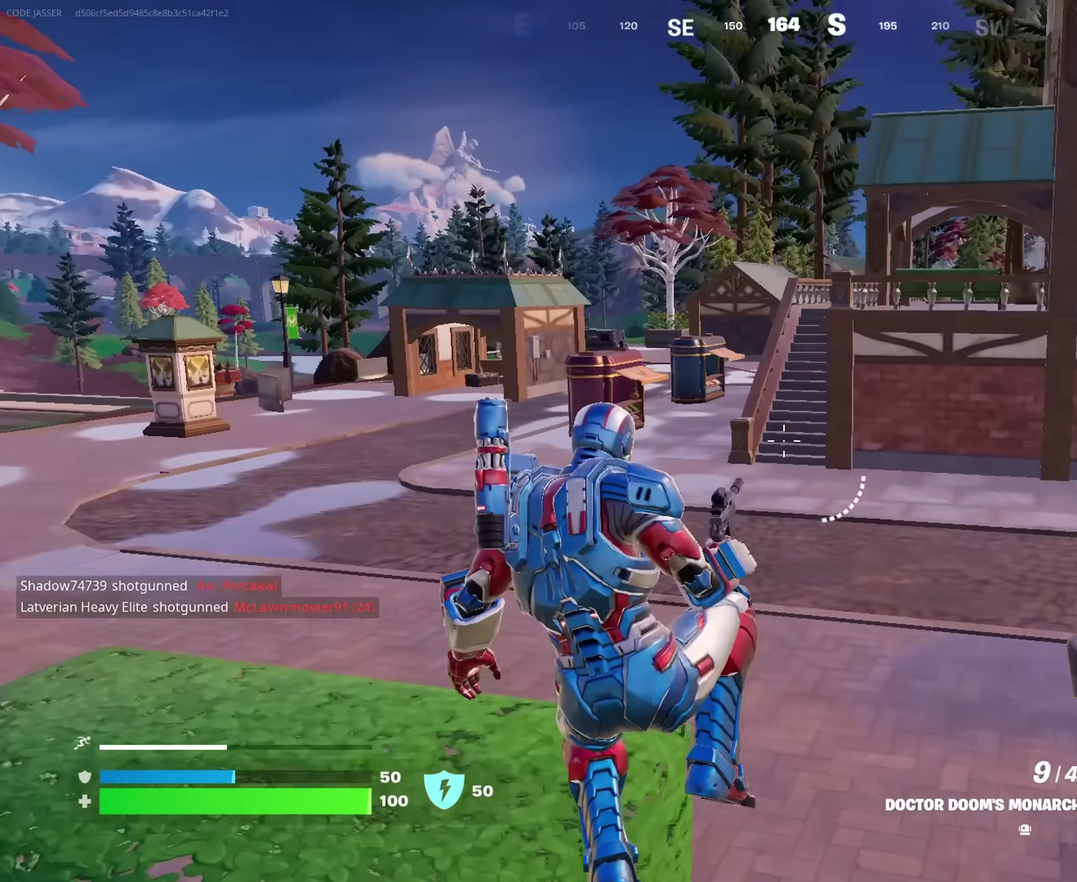
{"dt_ms": 250, "buttons": [], "left_stick": "up-left", "right_stick": "right", "events": [[233, "right_stick", "right"]]}
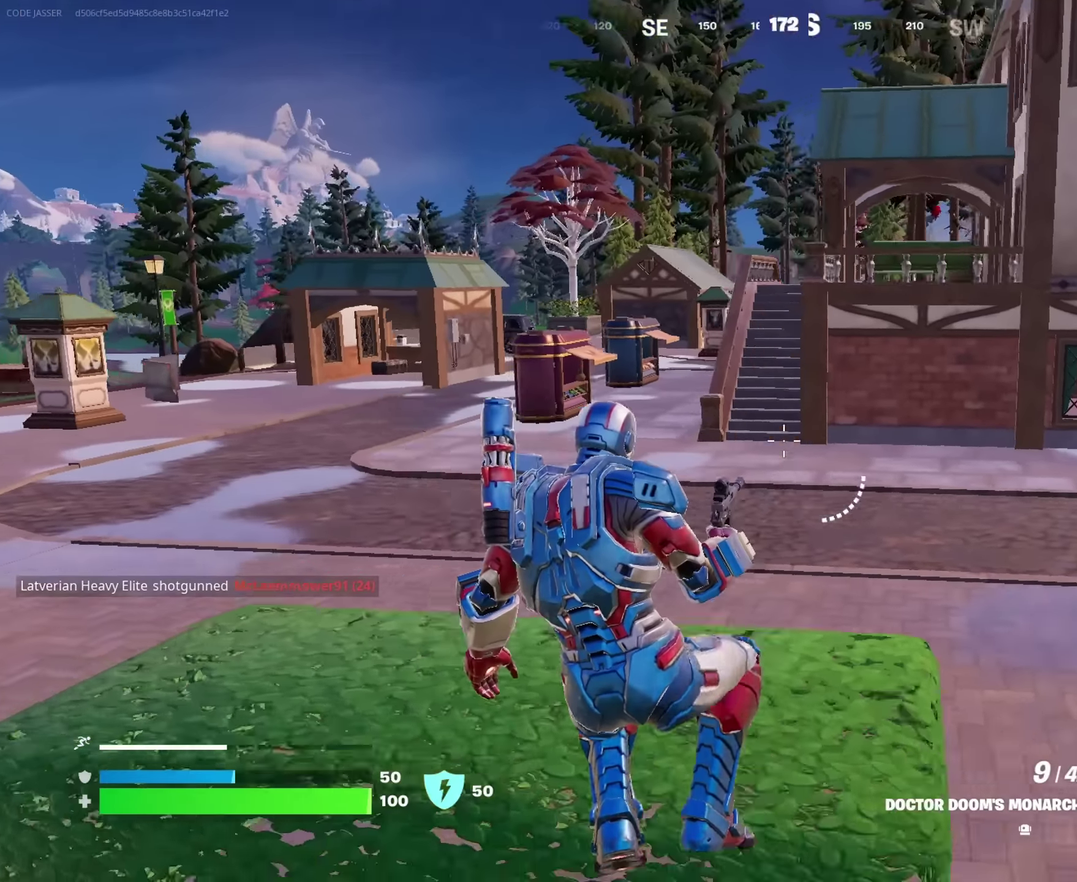
{"dt_ms": 650, "buttons": [], "left_stick": "down-right", "right_stick": "center", "events": [[83, "right_stick", "center"], [400, "CROSS", "down"], [450, "left_stick", "right"], [467, "CROSS", "up"], [583, "left_stick", "down-right"]]}
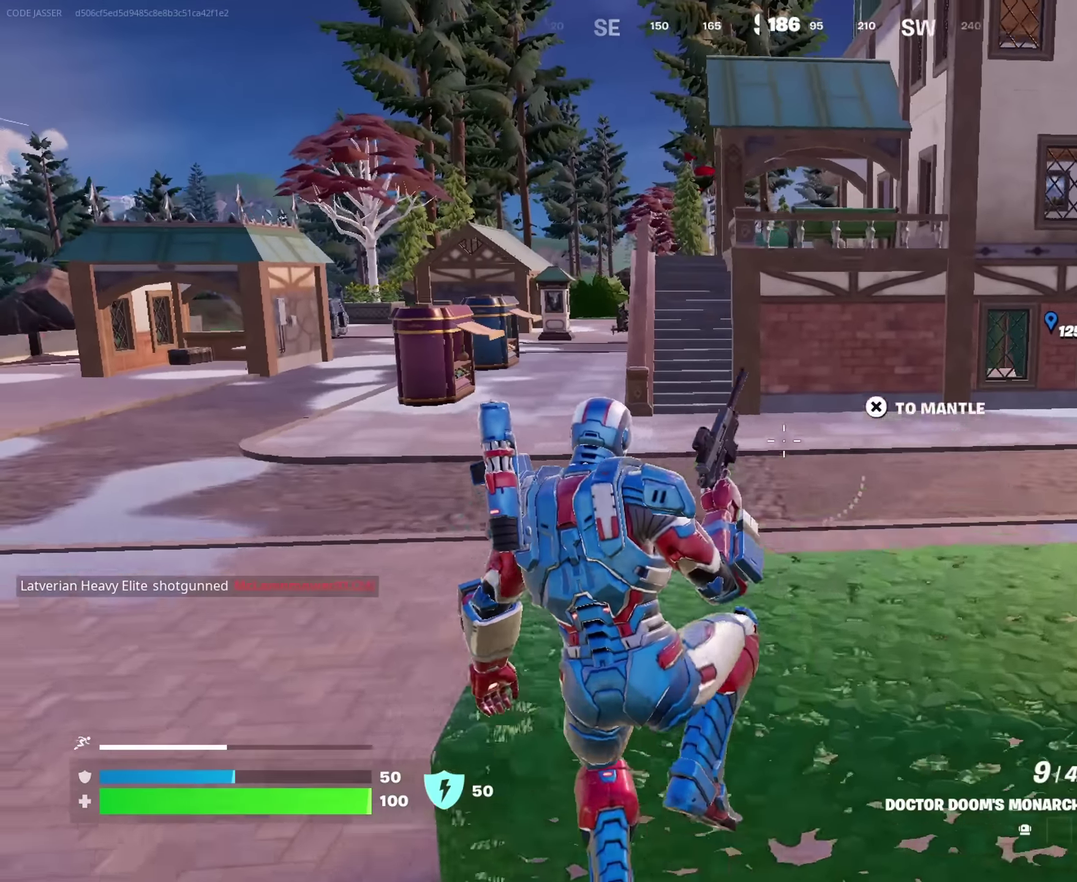
{"dt_ms": 350, "buttons": [], "left_stick": "left", "right_stick": "center", "events": [[200, "left_stick", "down-left"], [283, "left_stick", "left"]]}
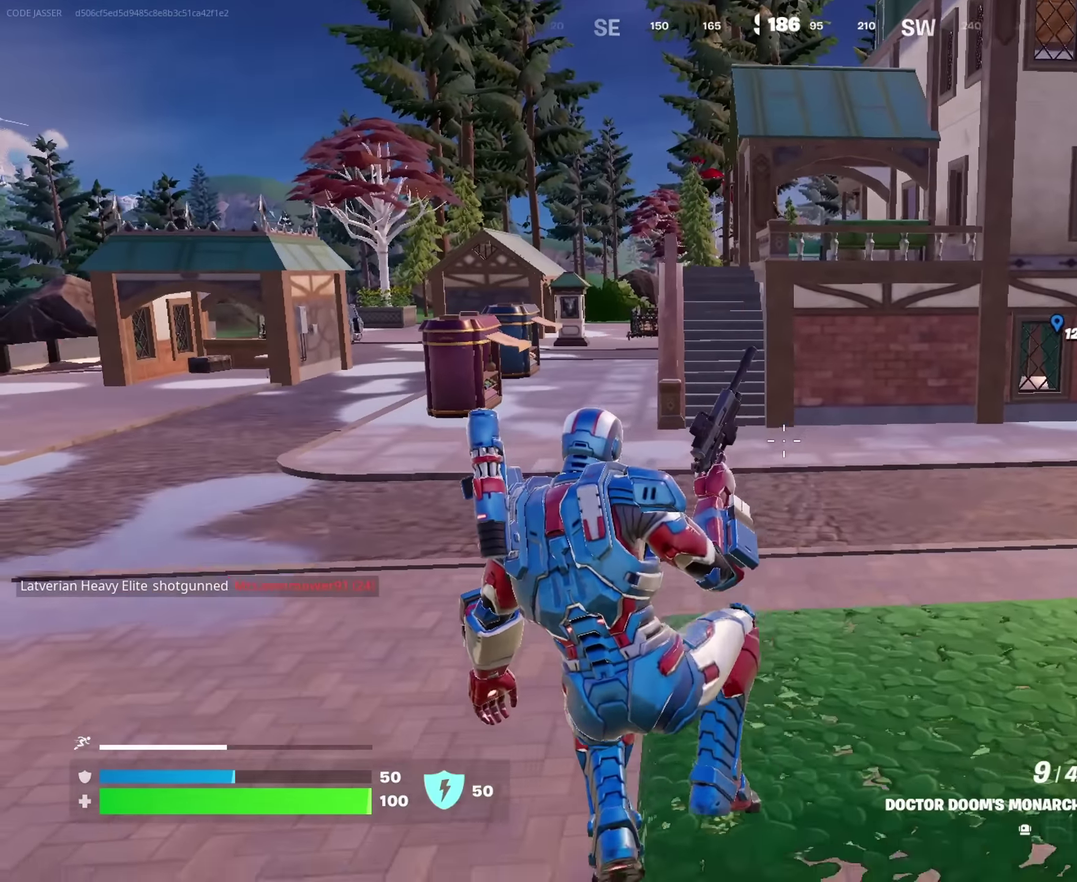
{"dt_ms": 650, "buttons": [], "left_stick": "up-left", "right_stick": "center"}
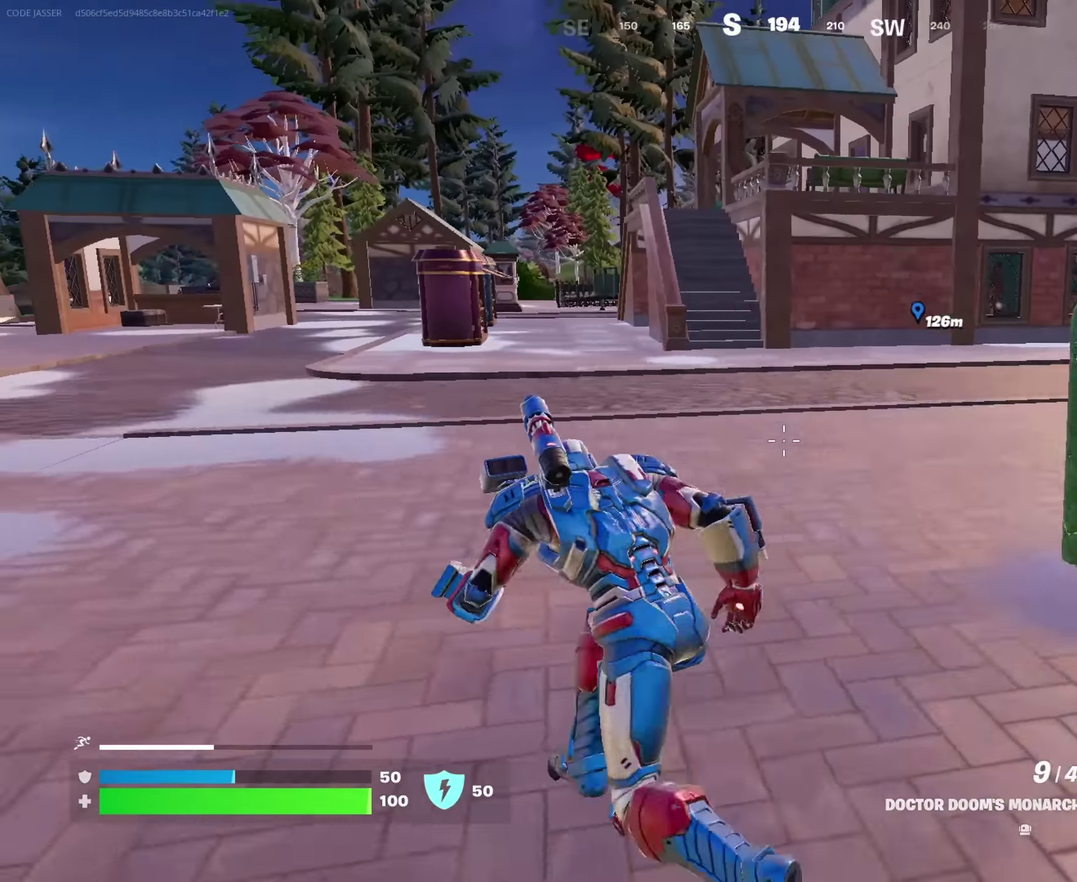
{"dt_ms": 350, "buttons": [], "left_stick": "up-left", "right_stick": "center", "events": [[50, "CROSS", "down"], [133, "CROSS", "up"]]}
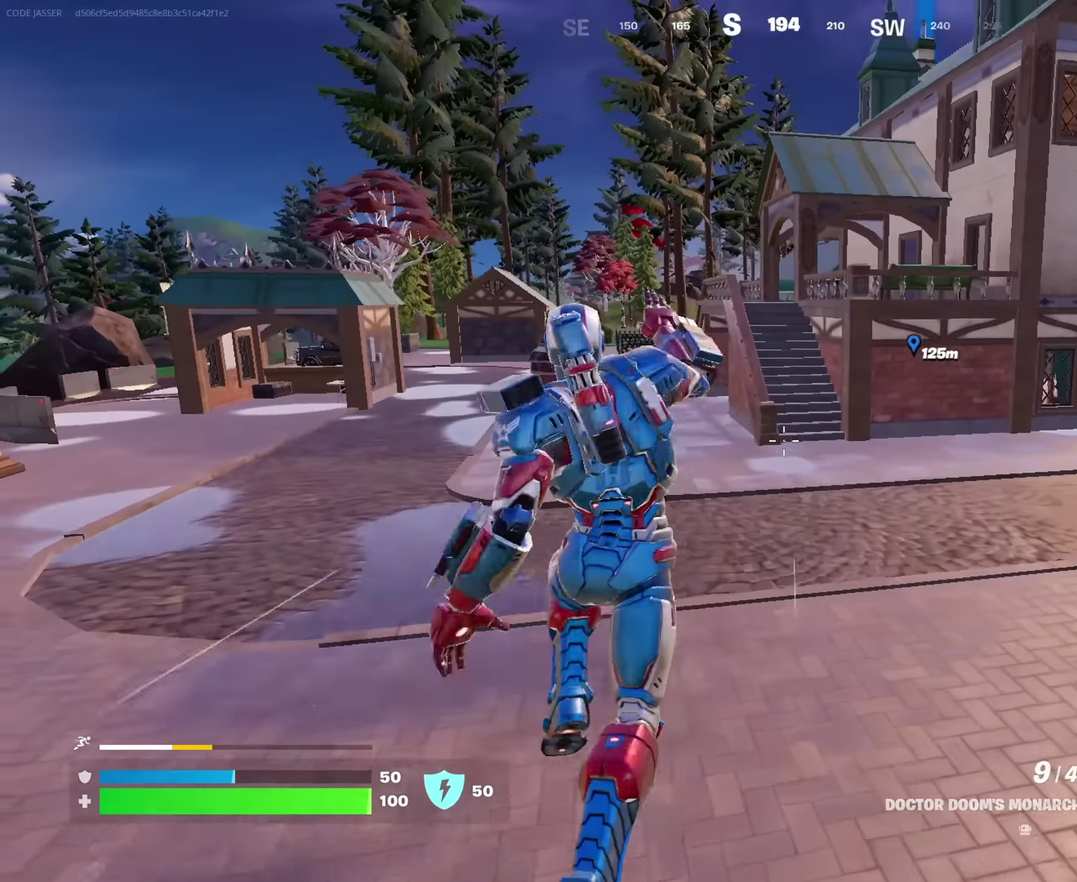
{"dt_ms": 650, "buttons": [], "left_stick": "up-right", "right_stick": "center", "events": [[300, "left_stick", "up"], [350, "left_stick", "up-right"]]}
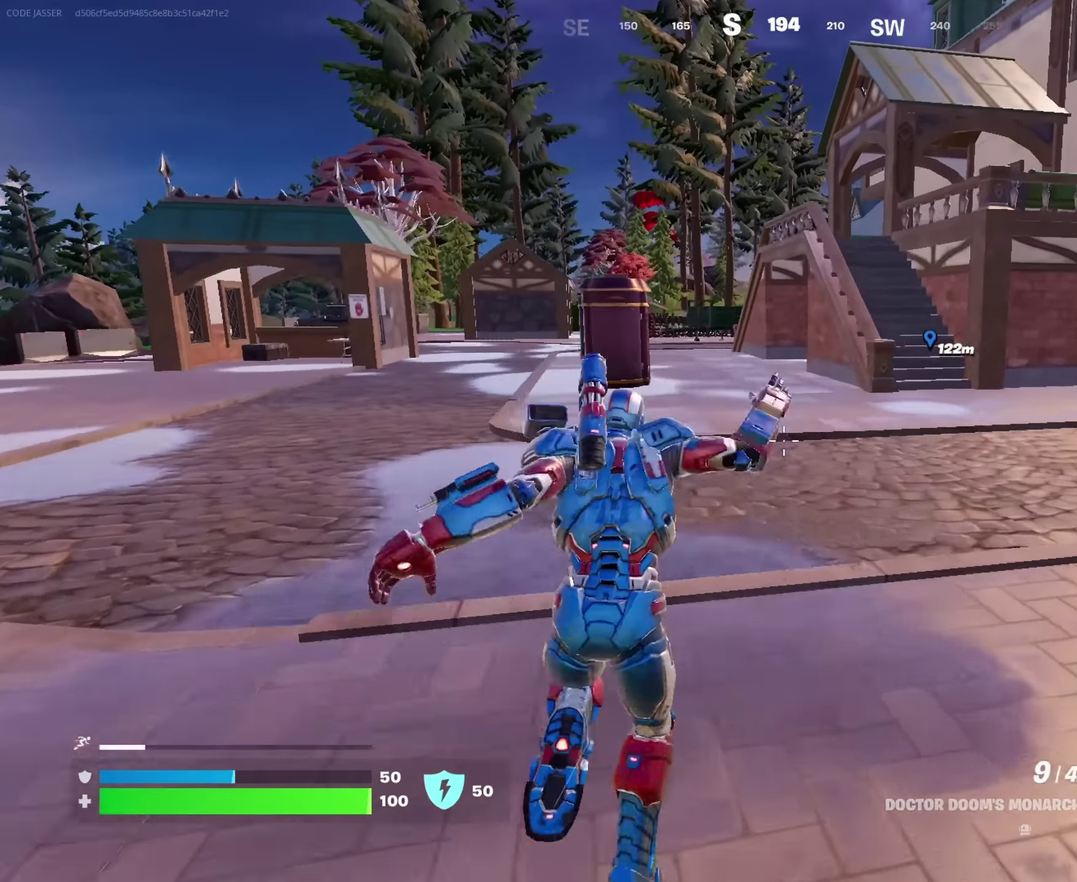
{"dt_ms": 350, "buttons": [], "left_stick": "up-right", "right_stick": "center", "events": [[33, "CROSS", "down"], [50, "left_stick", "up"], [117, "CROSS", "up"], [250, "left_stick", "up-right"]]}
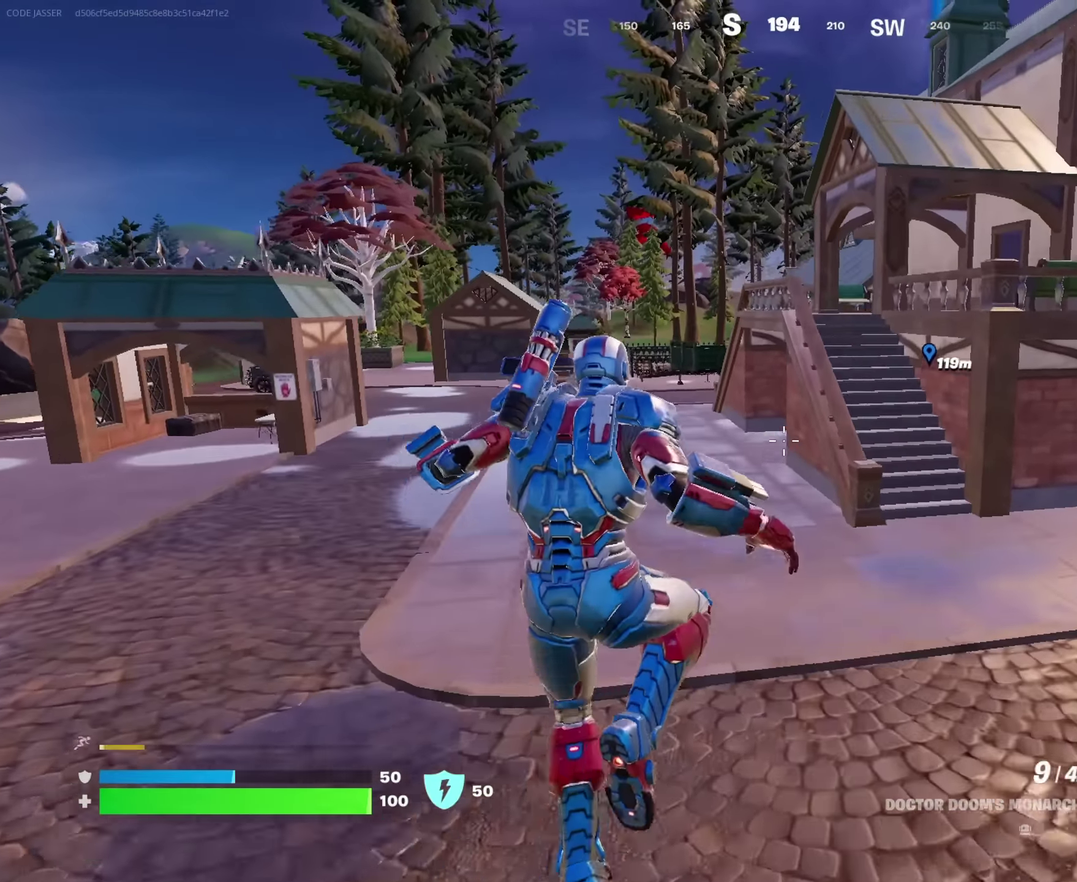
{"dt_ms": 550, "buttons": [], "left_stick": "up-left", "right_stick": "center", "events": [[150, "left_stick", "up"], [183, "right_stick", "right"], [200, "left_stick", "up-left"], [300, "right_stick", "center"]]}
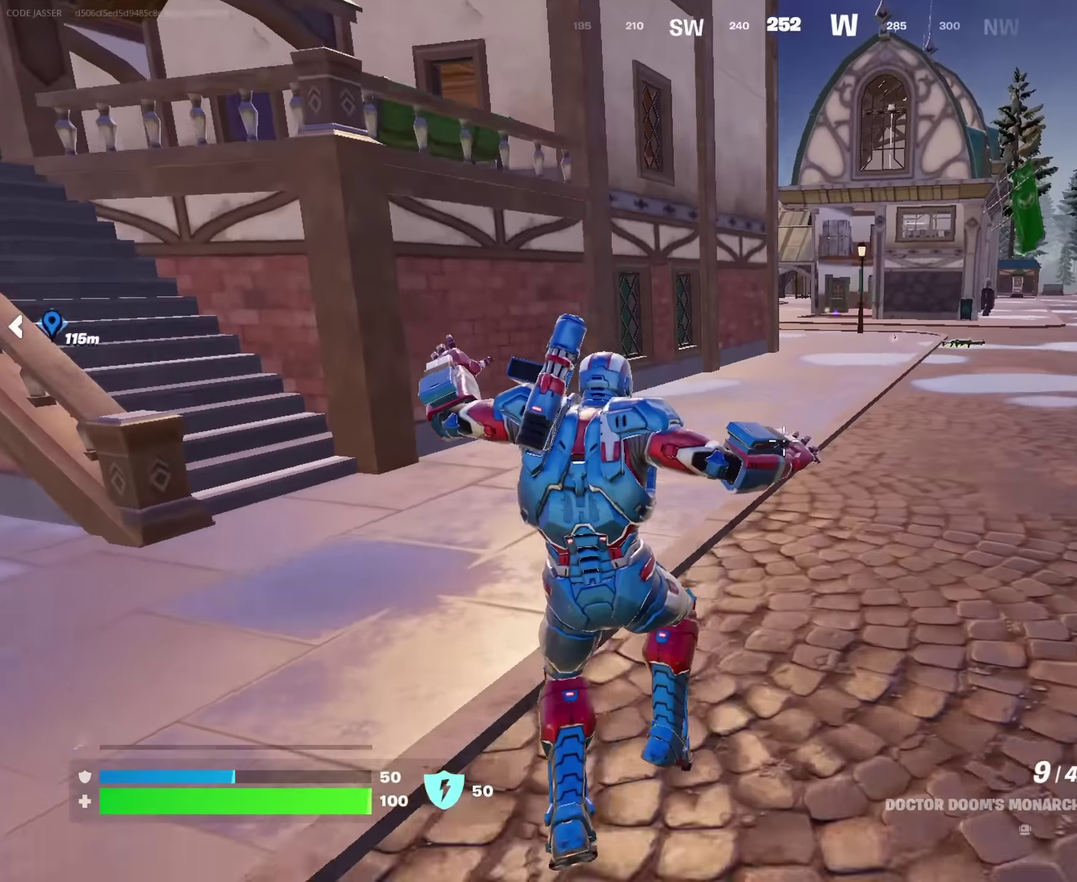
{"dt_ms": 450, "buttons": [], "left_stick": "up", "right_stick": "center", "events": [[283, "right_stick", "left"], [300, "left_stick", "up"], [434, "right_stick", "center"]]}
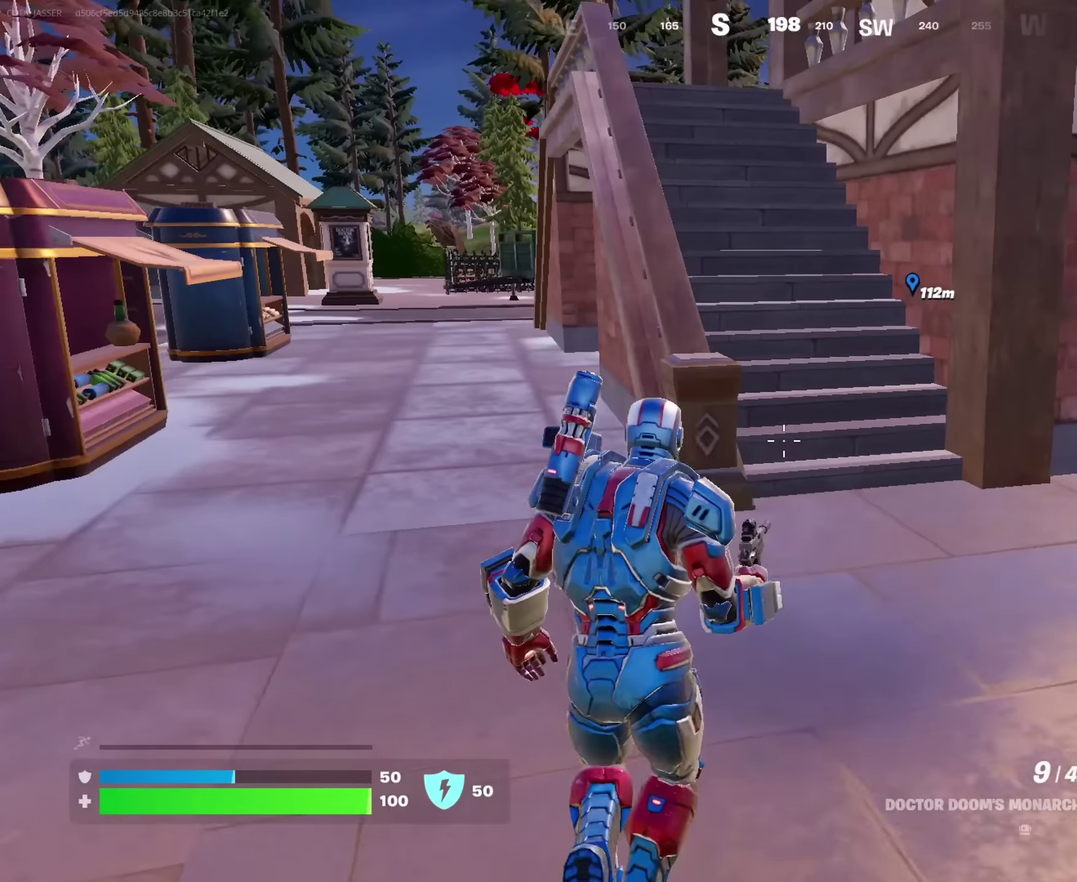
{"dt_ms": 550, "buttons": [], "left_stick": "up", "right_stick": "center", "events": [[217, "CROSS", "down"], [334, "CROSS", "up"]]}
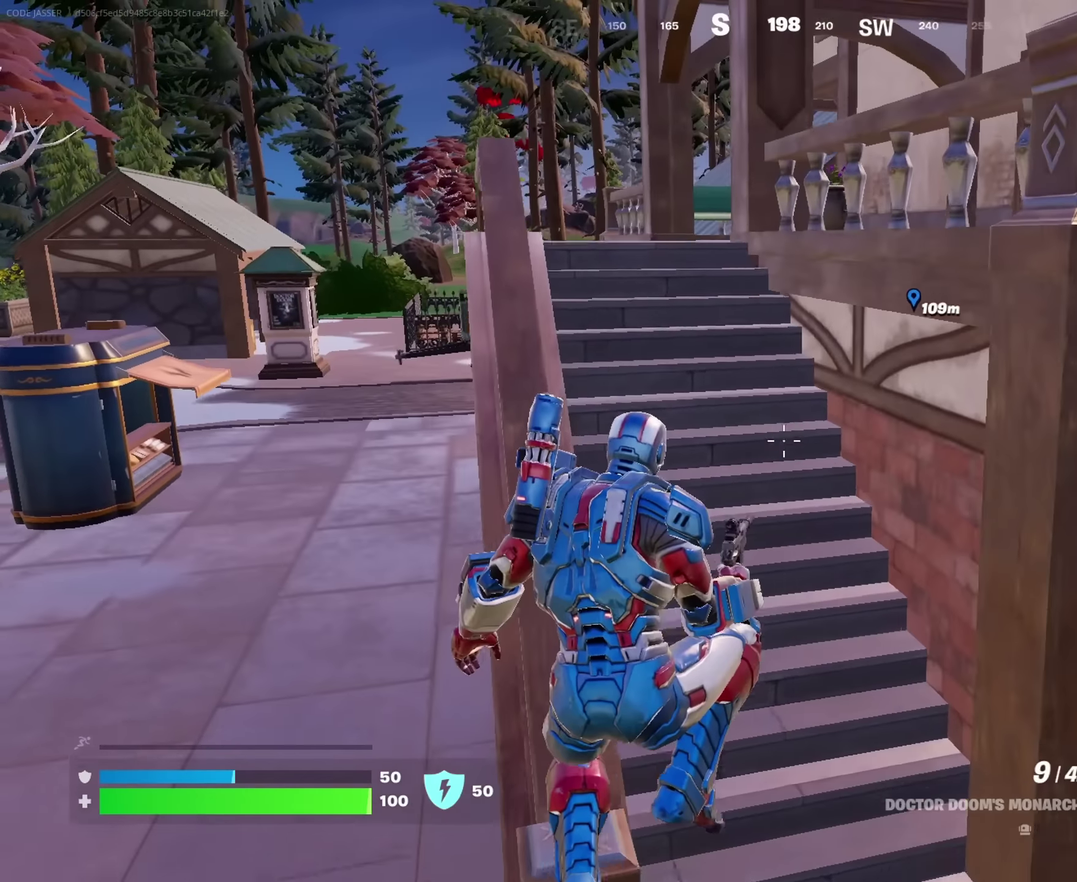
{"dt_ms": 450, "buttons": [], "left_stick": "up-left", "right_stick": "center", "events": [[434, "left_stick", "up-left"]]}
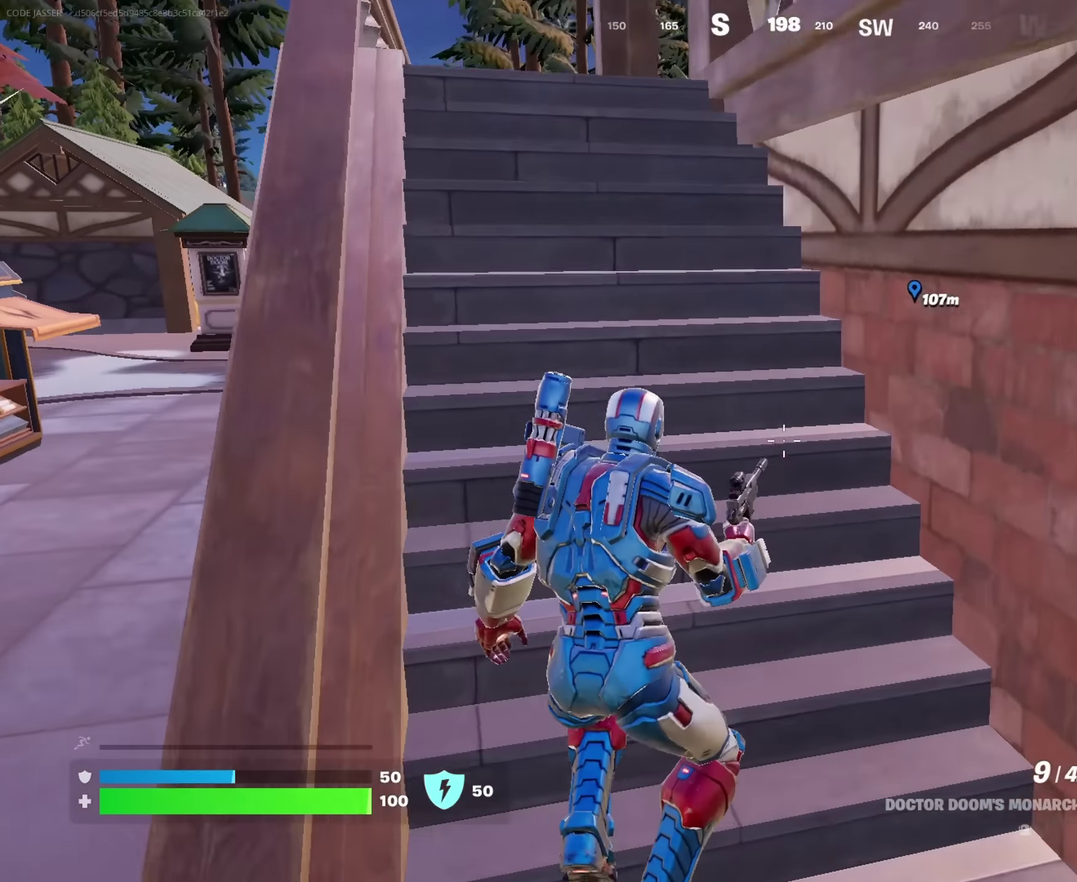
{"dt_ms": 550, "buttons": [], "left_stick": "up-left", "right_stick": "center", "events": [[17, "right_stick", "right"], [117, "right_stick", "center"]]}
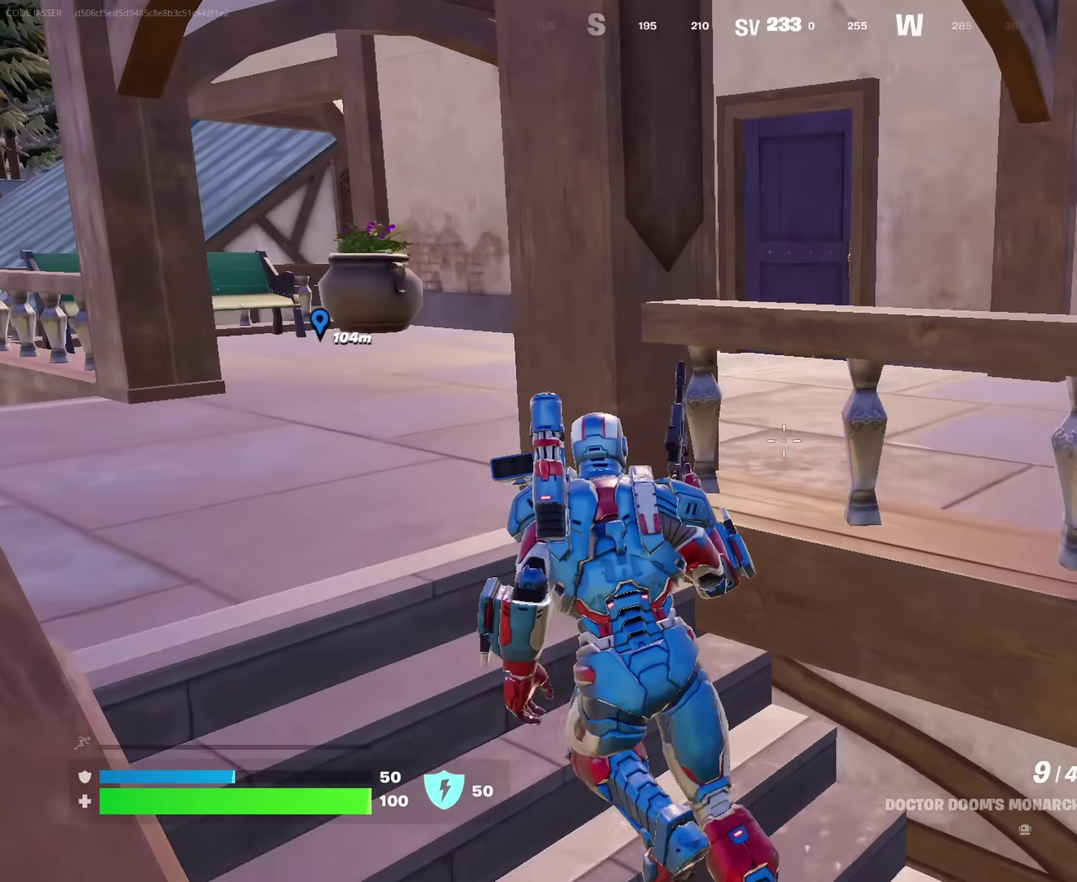
{"dt_ms": 450, "buttons": ["CROSS"], "left_stick": "up-left", "right_stick": "up-right", "events": [[150, "right_stick", "left"], [284, "right_stick", "up-right"], [334, "left_stick", "up"], [367, "CROSS", "down"], [450, "left_stick", "up-left"]]}
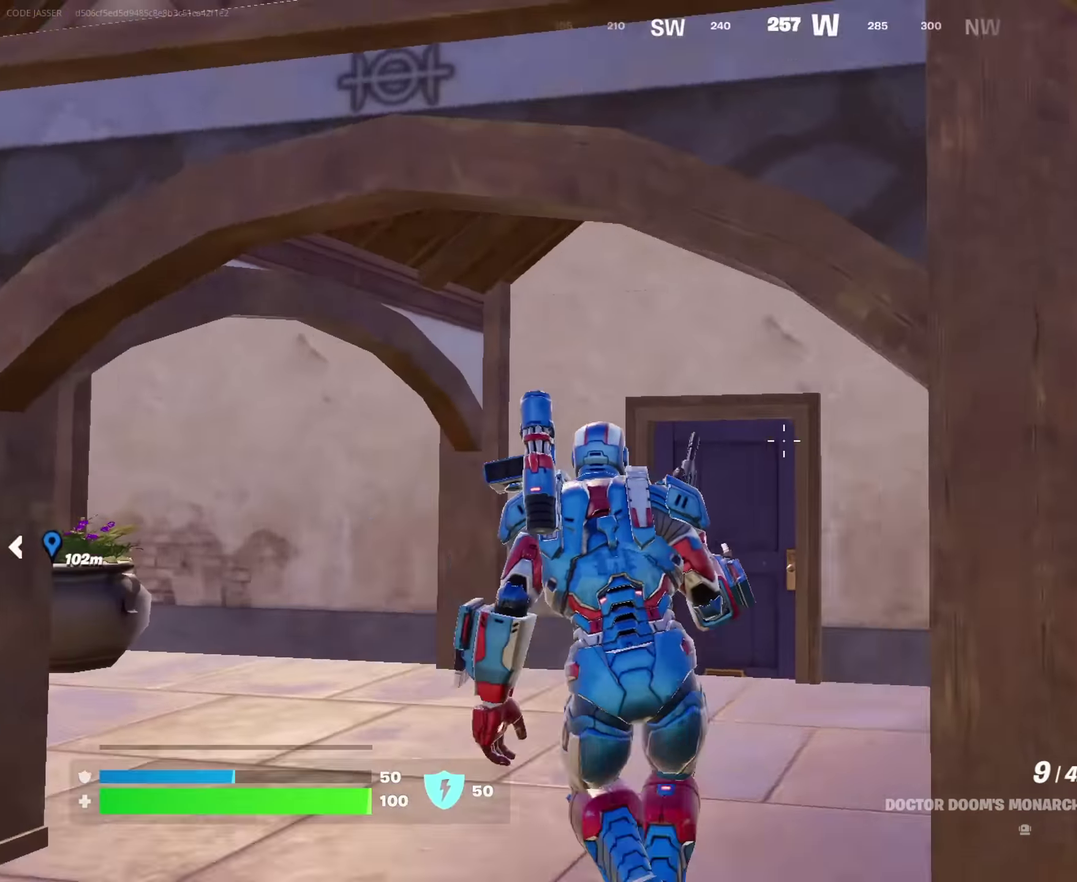
{"dt_ms": 450, "buttons": [], "left_stick": "left", "right_stick": "down-left", "events": [[50, "CROSS", "up"], [50, "right_stick", "up"], [67, "left_stick", "left"], [117, "right_stick", "center"], [167, "left_stick", "up"], [234, "CROSS", "down"], [334, "CROSS", "up"], [350, "right_stick", "down-left"], [384, "left_stick", "left"]]}